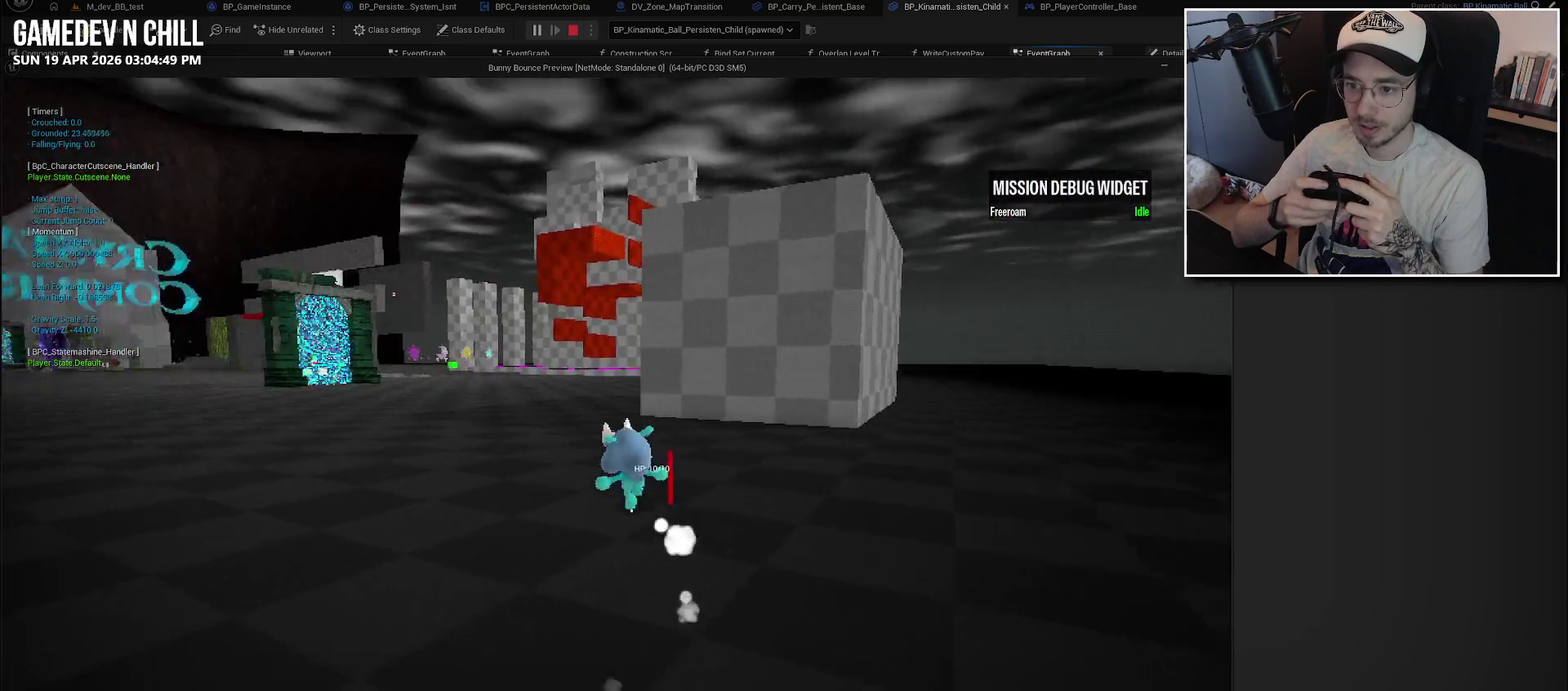
Gameplay with a controller (Xbox layout); each line is a JSON object with the inputs held at the frame after it. "events" lists button and stick changes between this image and that frame as [ms after this image, input, new state], when the widget could be followed in between.
{"buttons": [], "left_stick": "up", "right_stick": "center", "events": []}
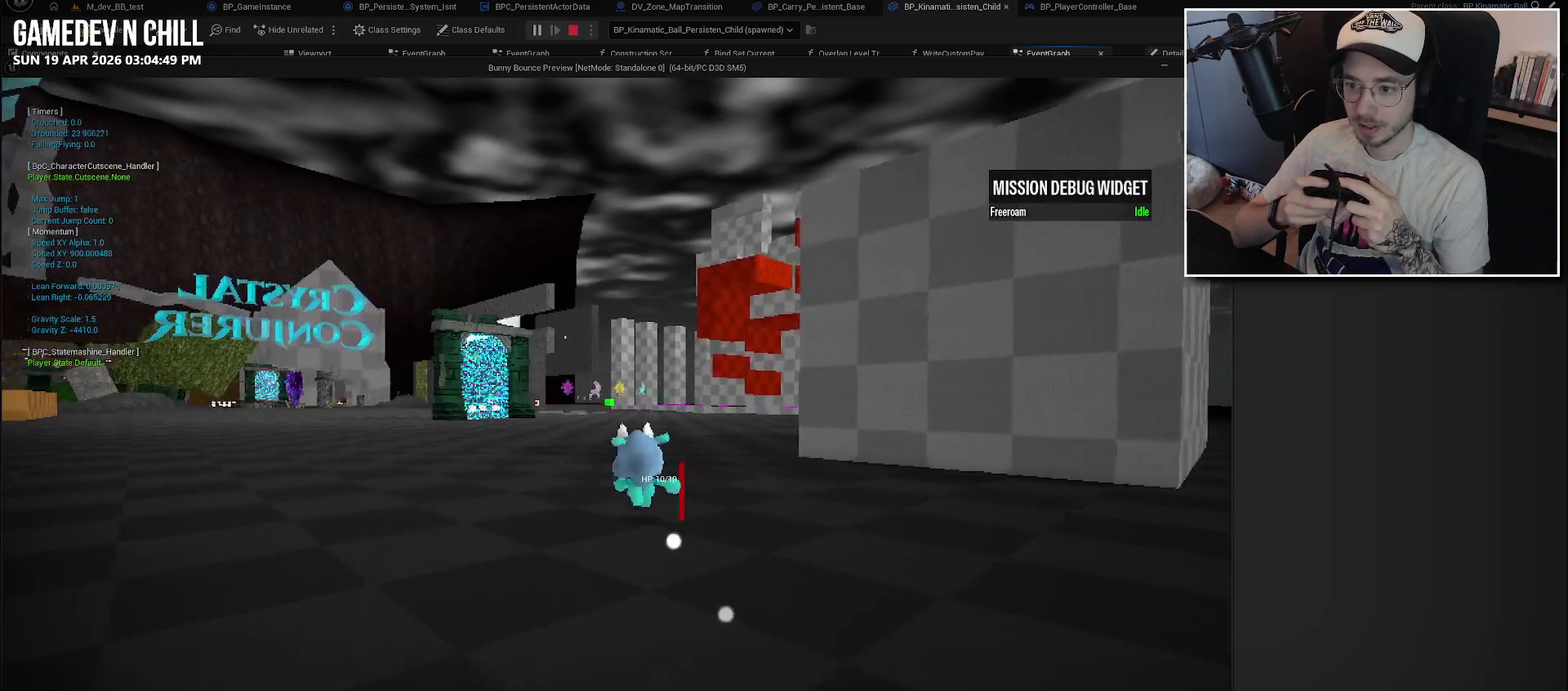
{"buttons": [], "left_stick": "up", "right_stick": "center", "events": []}
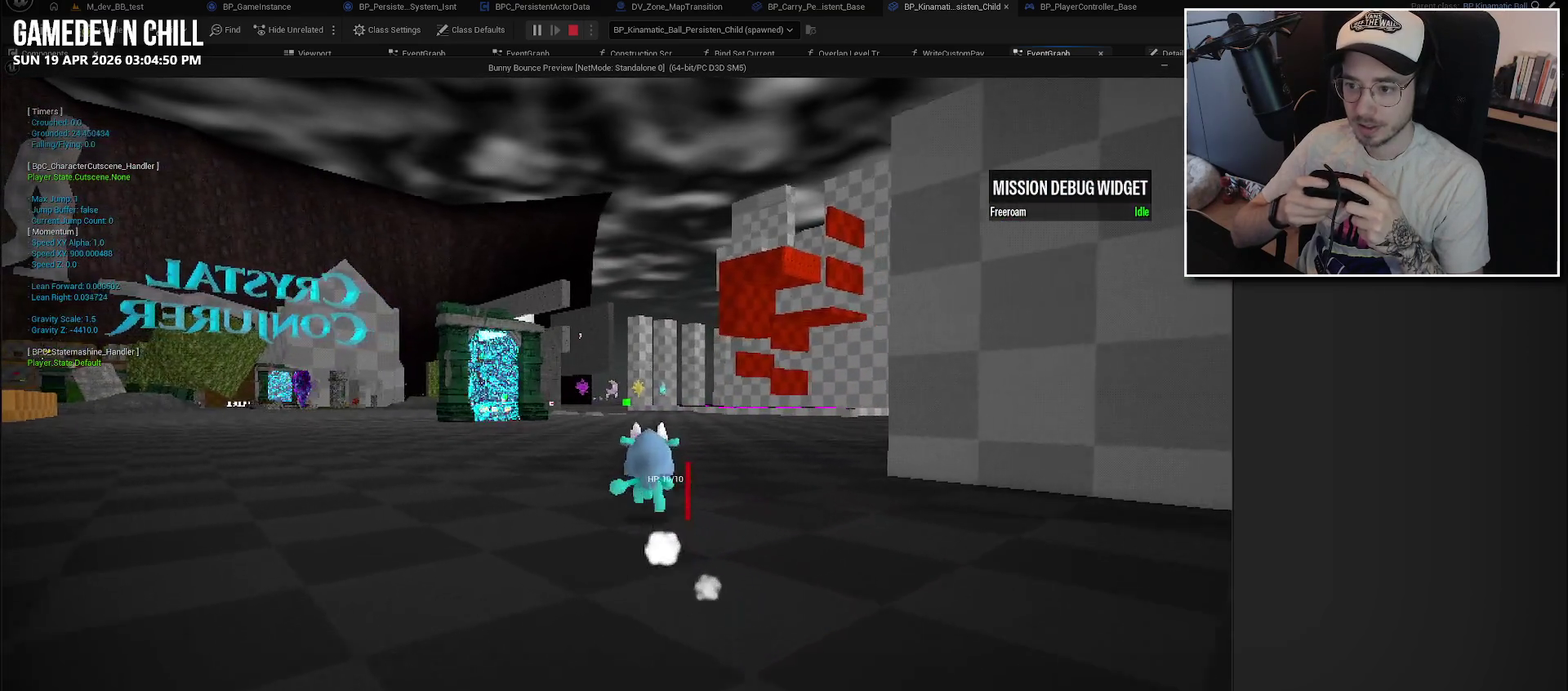
{"buttons": [], "left_stick": "up", "right_stick": "center", "events": []}
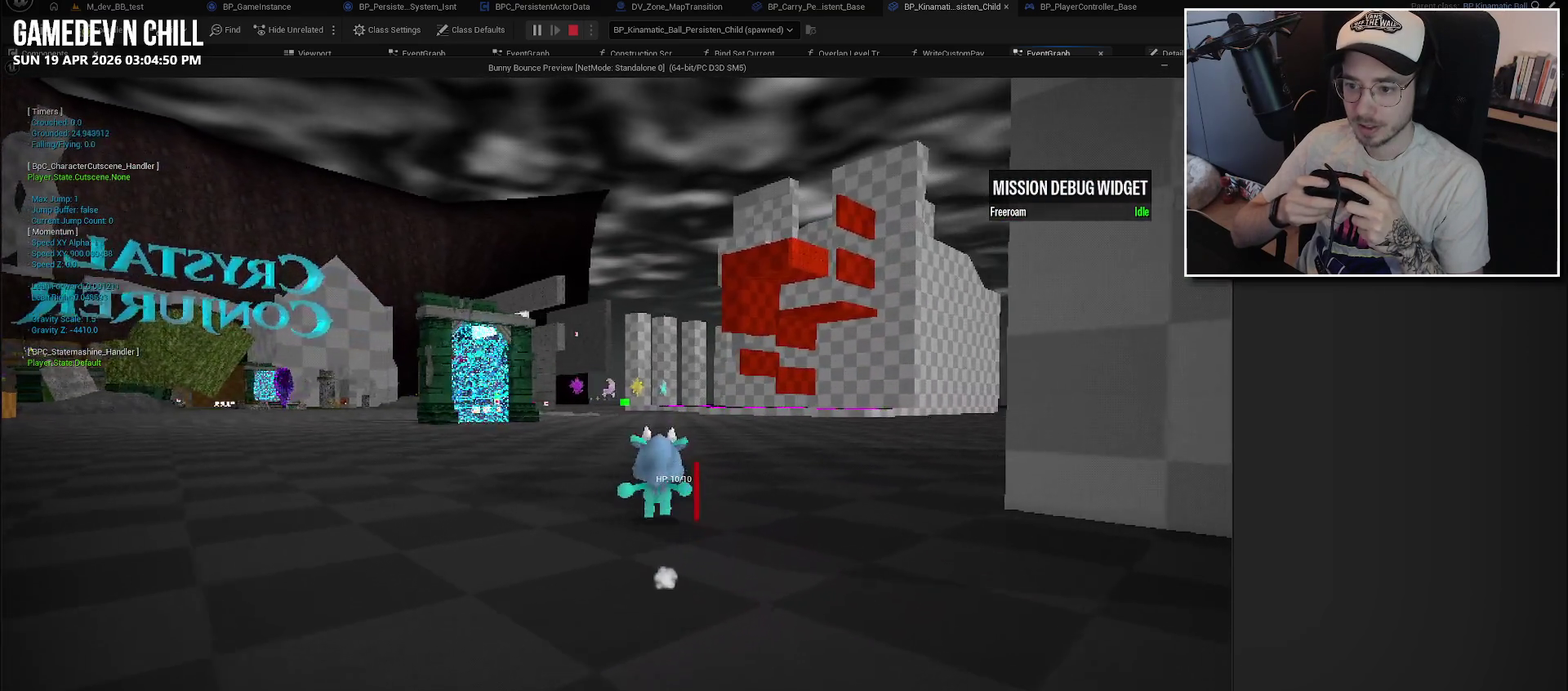
{"buttons": [], "left_stick": "center", "right_stick": "center", "events": [[400, "left_stick", "center"]]}
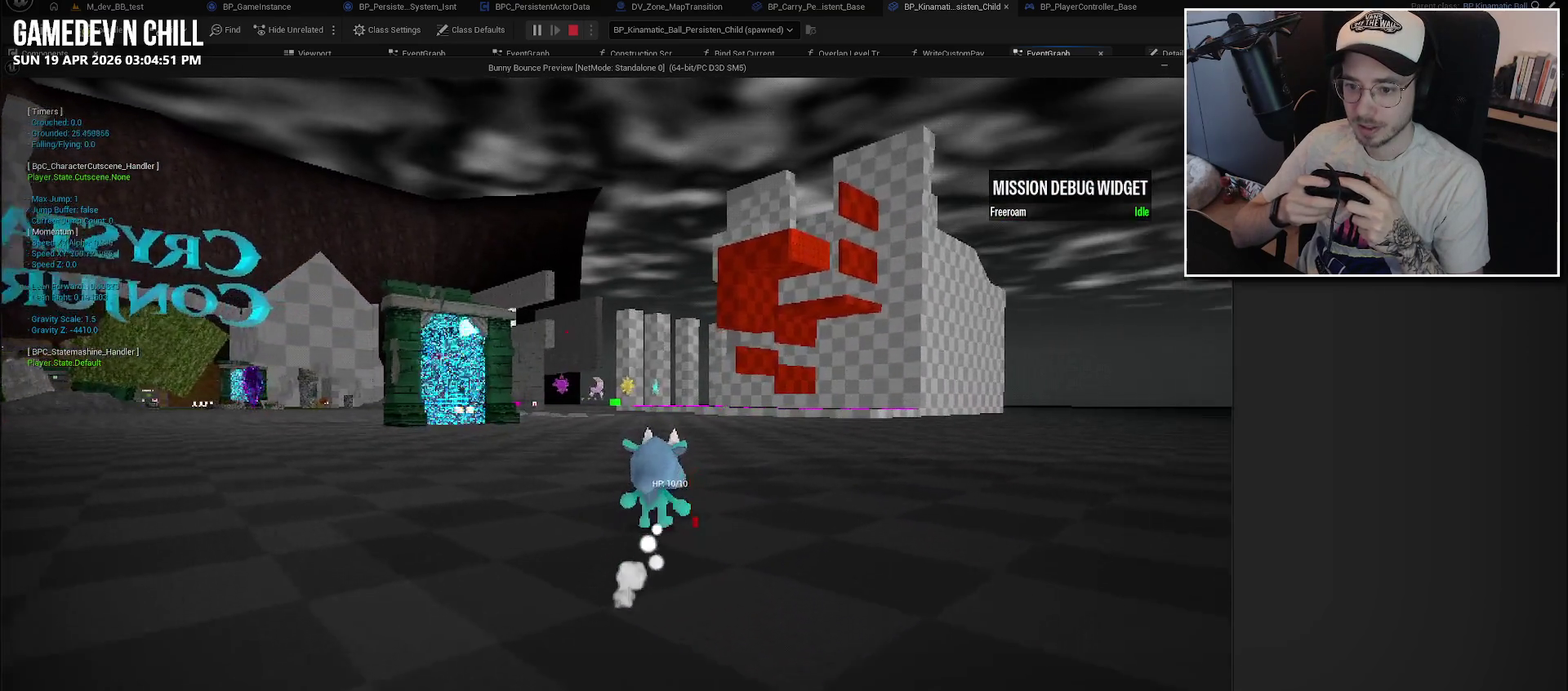
{"buttons": [], "left_stick": "up", "right_stick": "right", "events": [[133, "right_stick", "right"], [250, "left_stick", "up"]]}
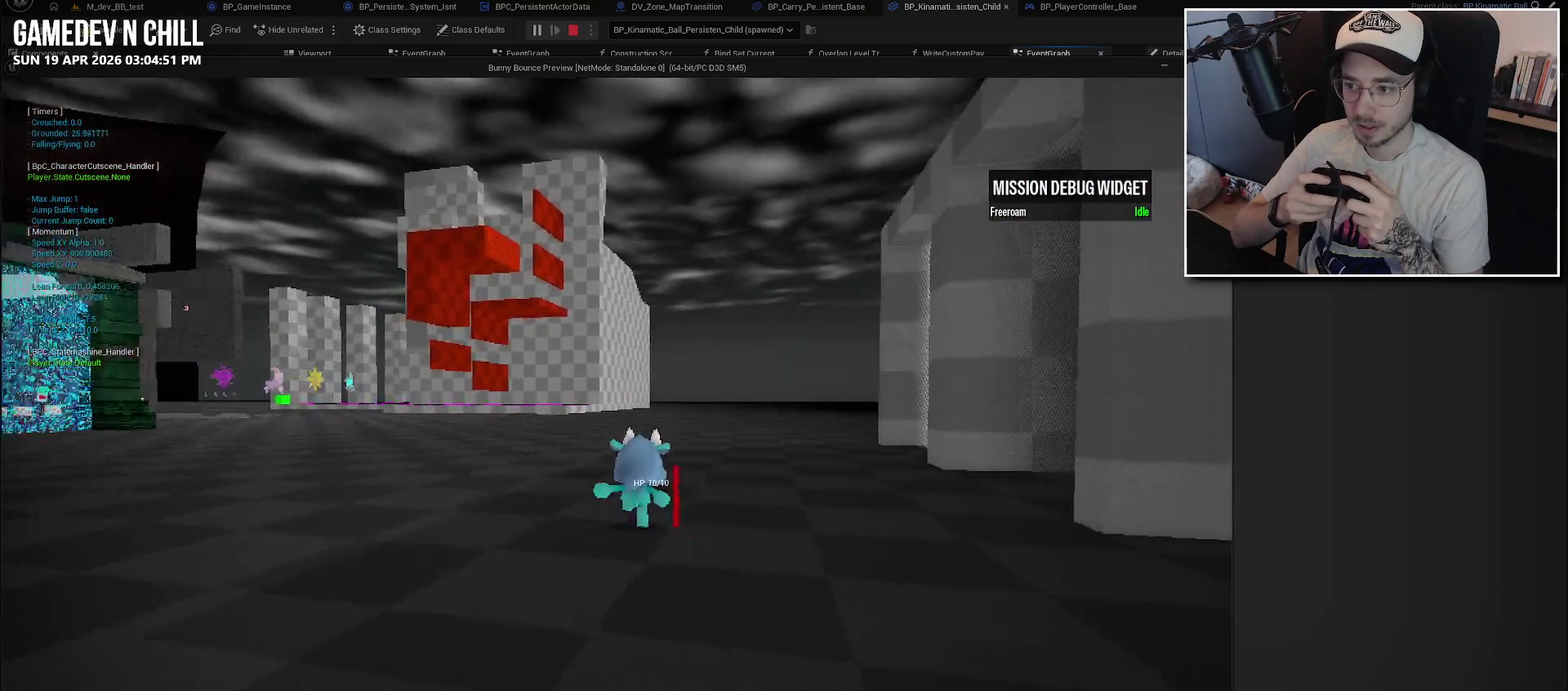
{"buttons": [], "left_stick": "up", "right_stick": "right", "events": [[17, "right_stick", "center"], [267, "right_stick", "right"]]}
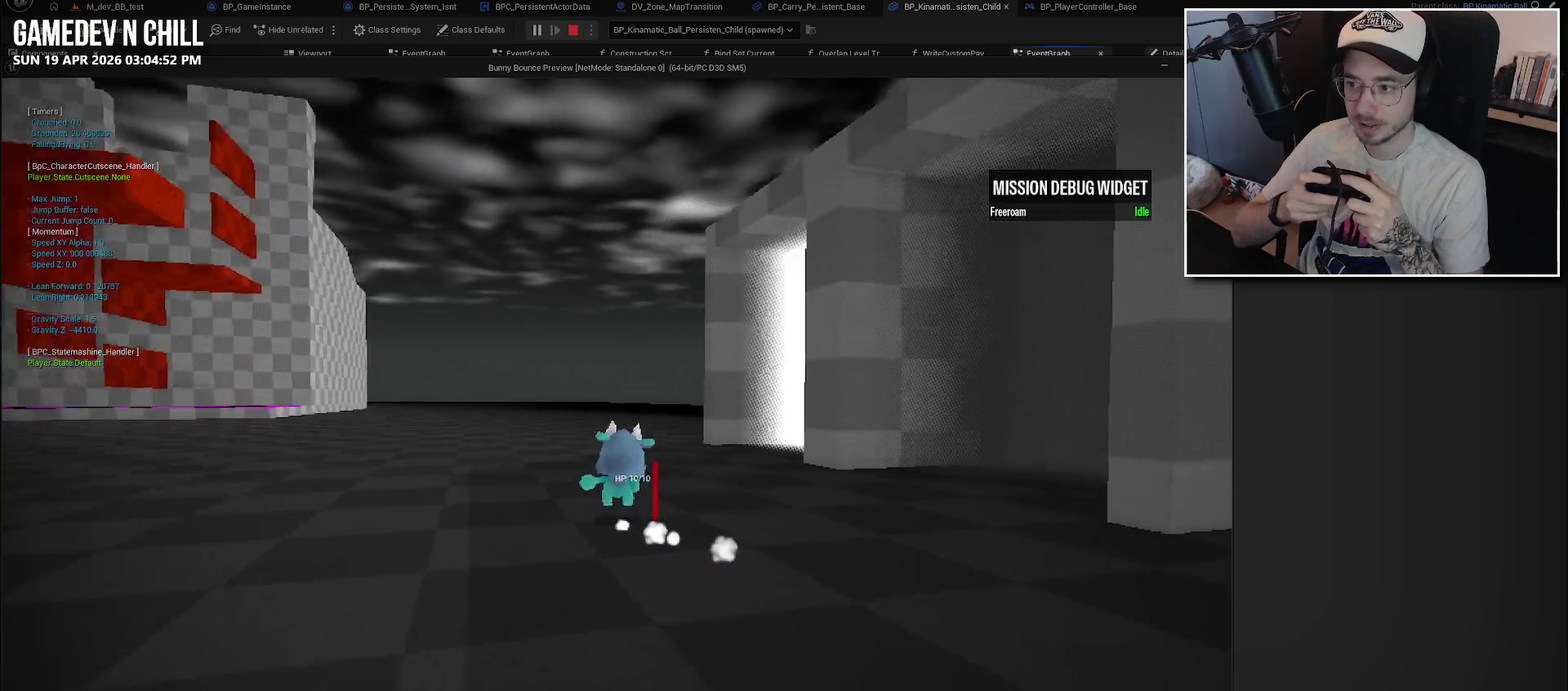
{"buttons": [], "left_stick": "up-right", "right_stick": "right", "events": [[100, "left_stick", "up-left"], [417, "left_stick", "up"], [500, "left_stick", "up-right"]]}
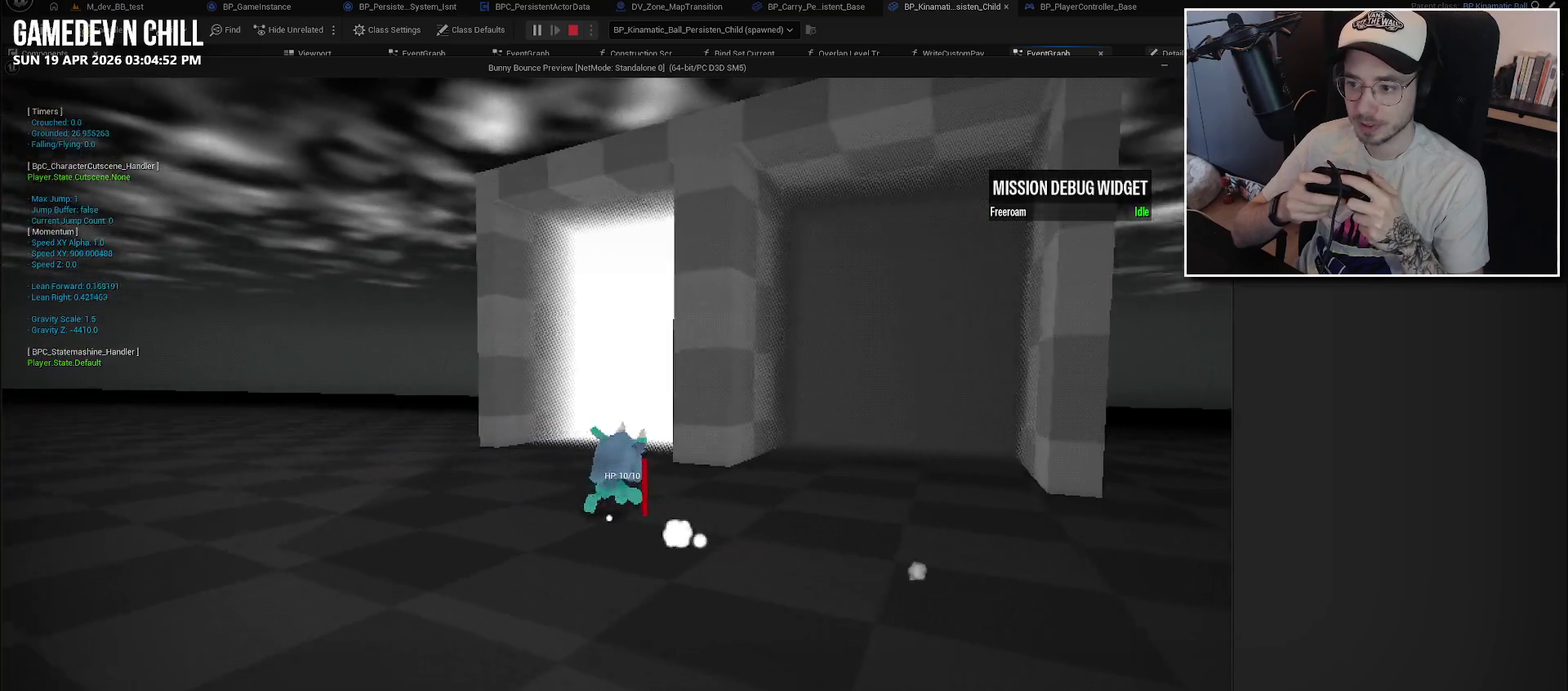
{"buttons": [], "left_stick": "up-right", "right_stick": "center", "events": [[33, "right_stick", "center"]]}
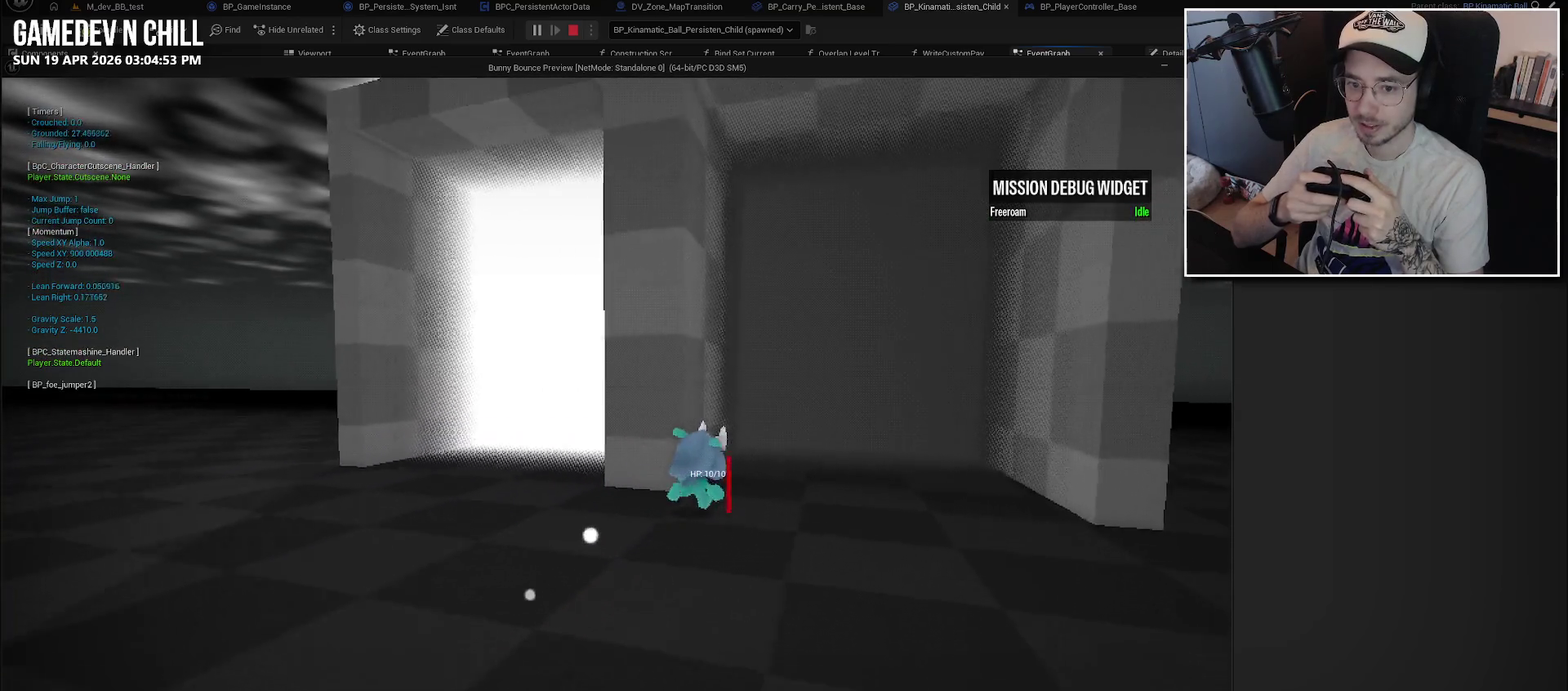
{"buttons": [], "left_stick": "center", "right_stick": "center", "events": [[183, "right_stick", "left"], [367, "left_stick", "center"], [417, "right_stick", "center"]]}
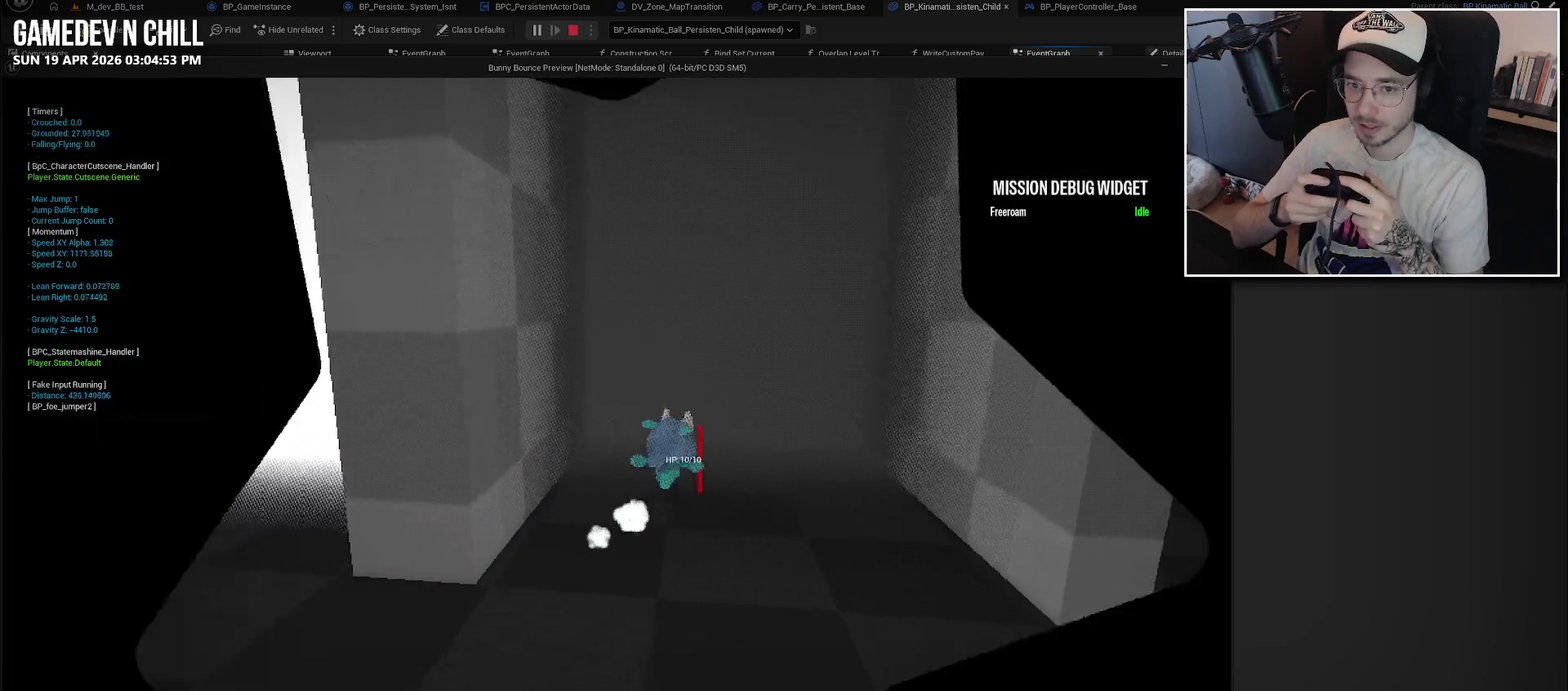
{"buttons": [], "left_stick": "center", "right_stick": "center", "events": []}
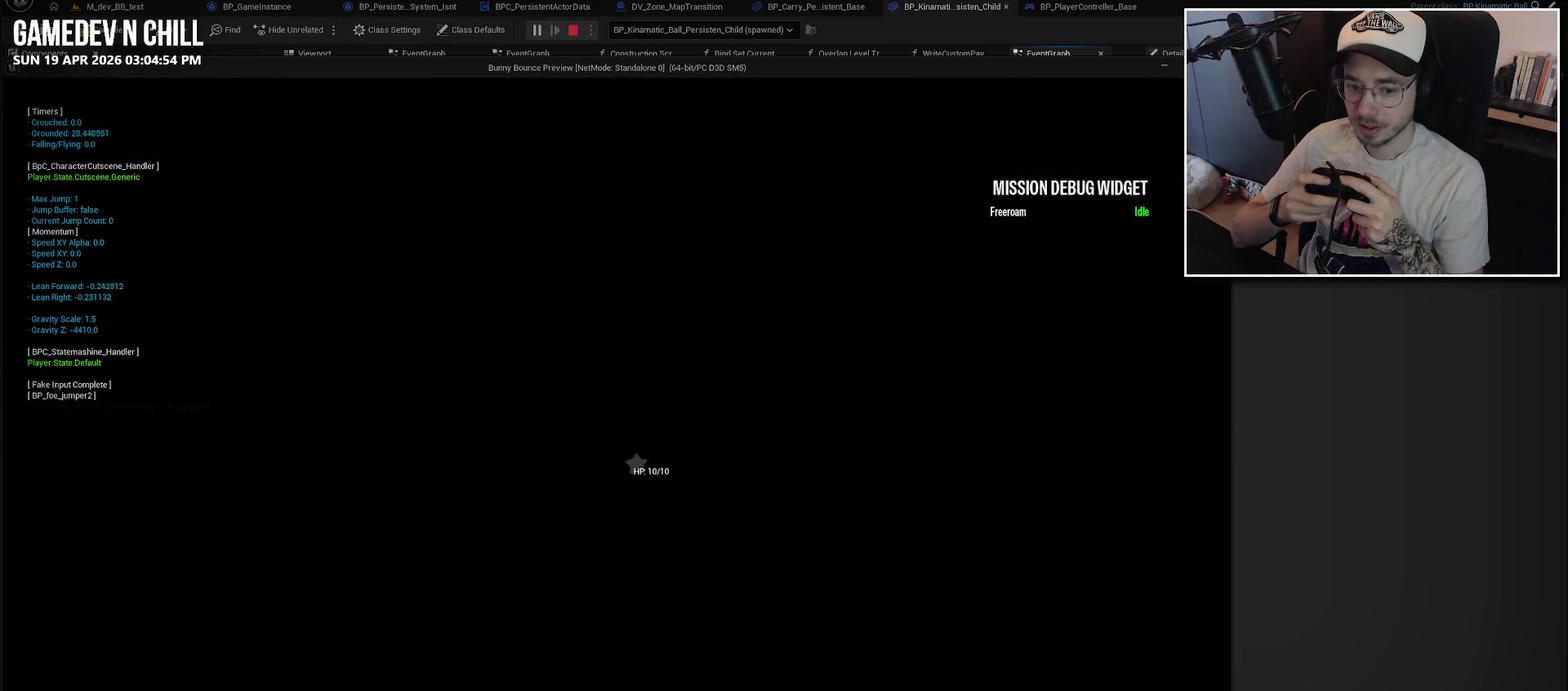
{"buttons": [], "left_stick": "center", "right_stick": "center", "events": []}
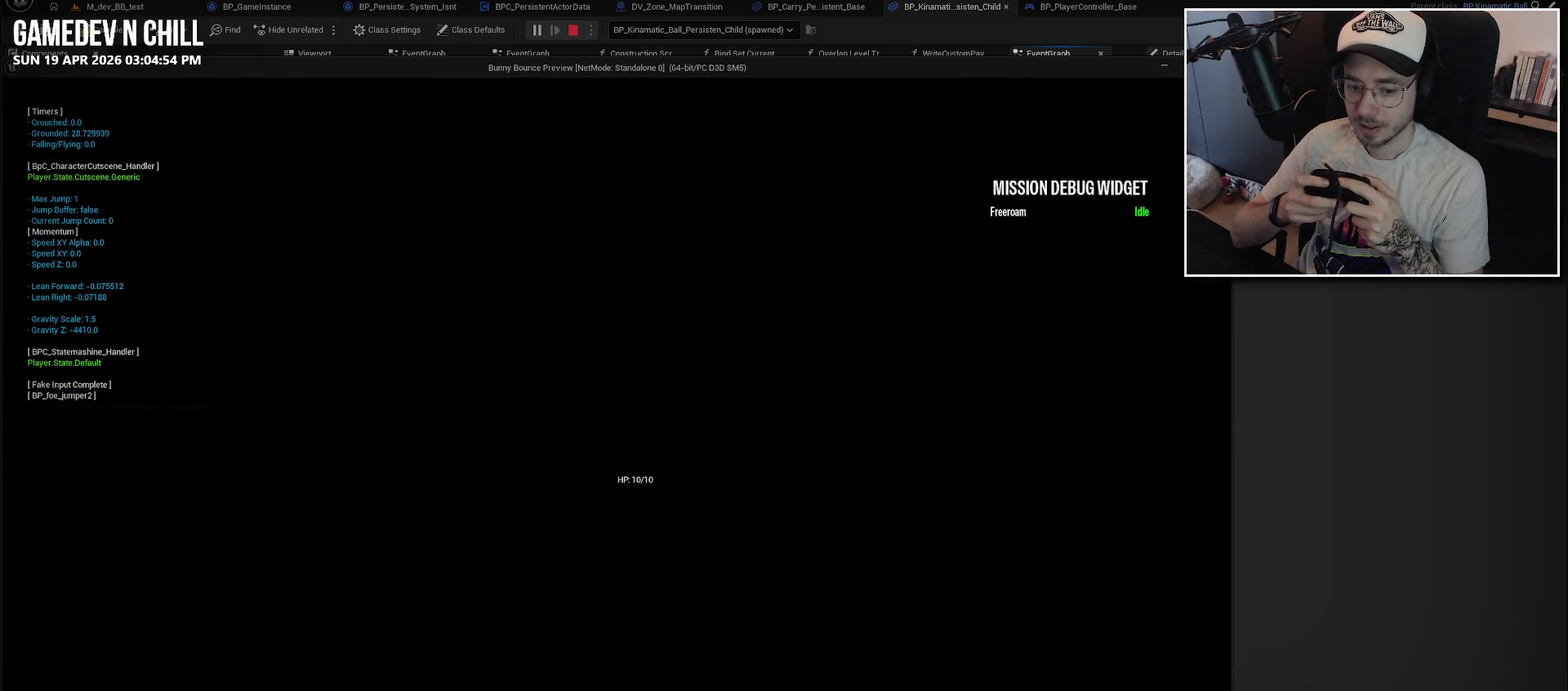
{"buttons": [], "left_stick": "center", "right_stick": "center", "events": []}
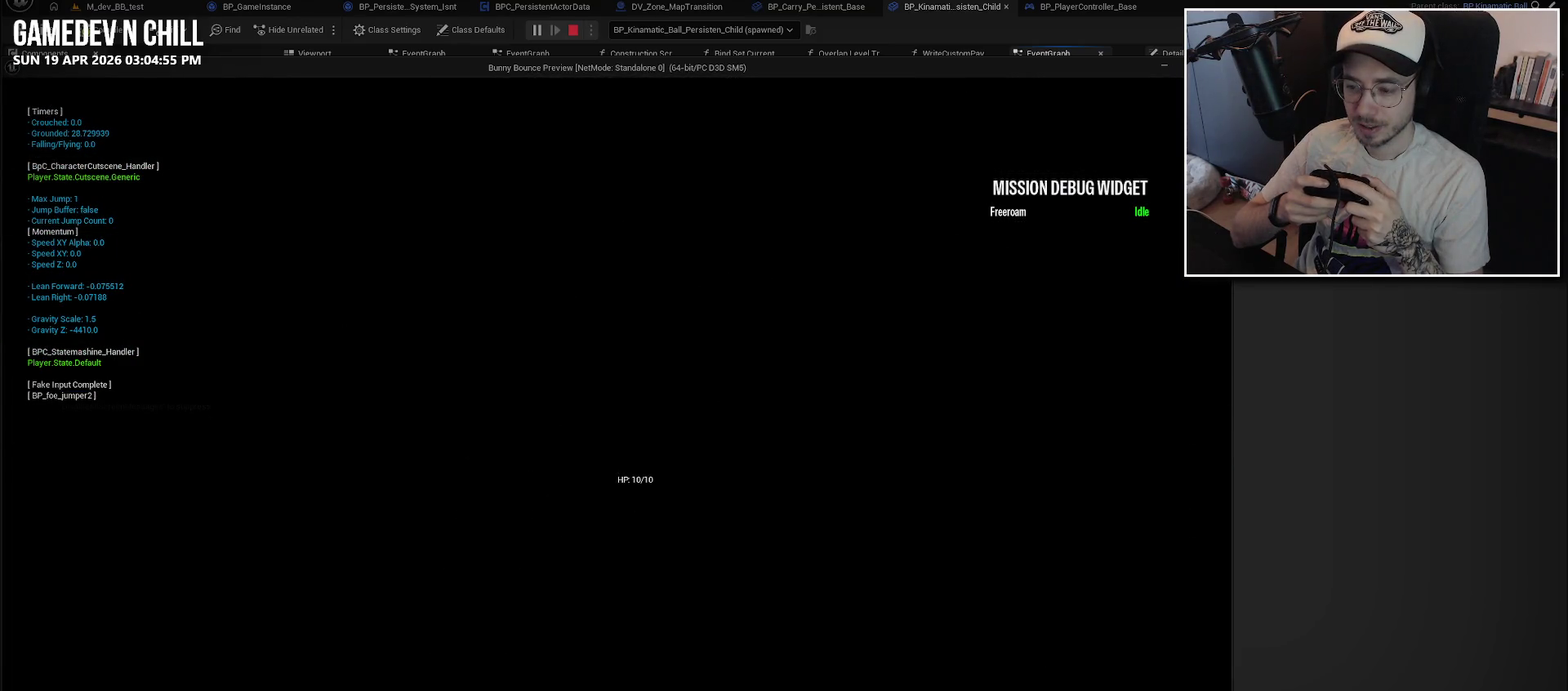
{"buttons": [], "left_stick": "center", "right_stick": "center", "events": []}
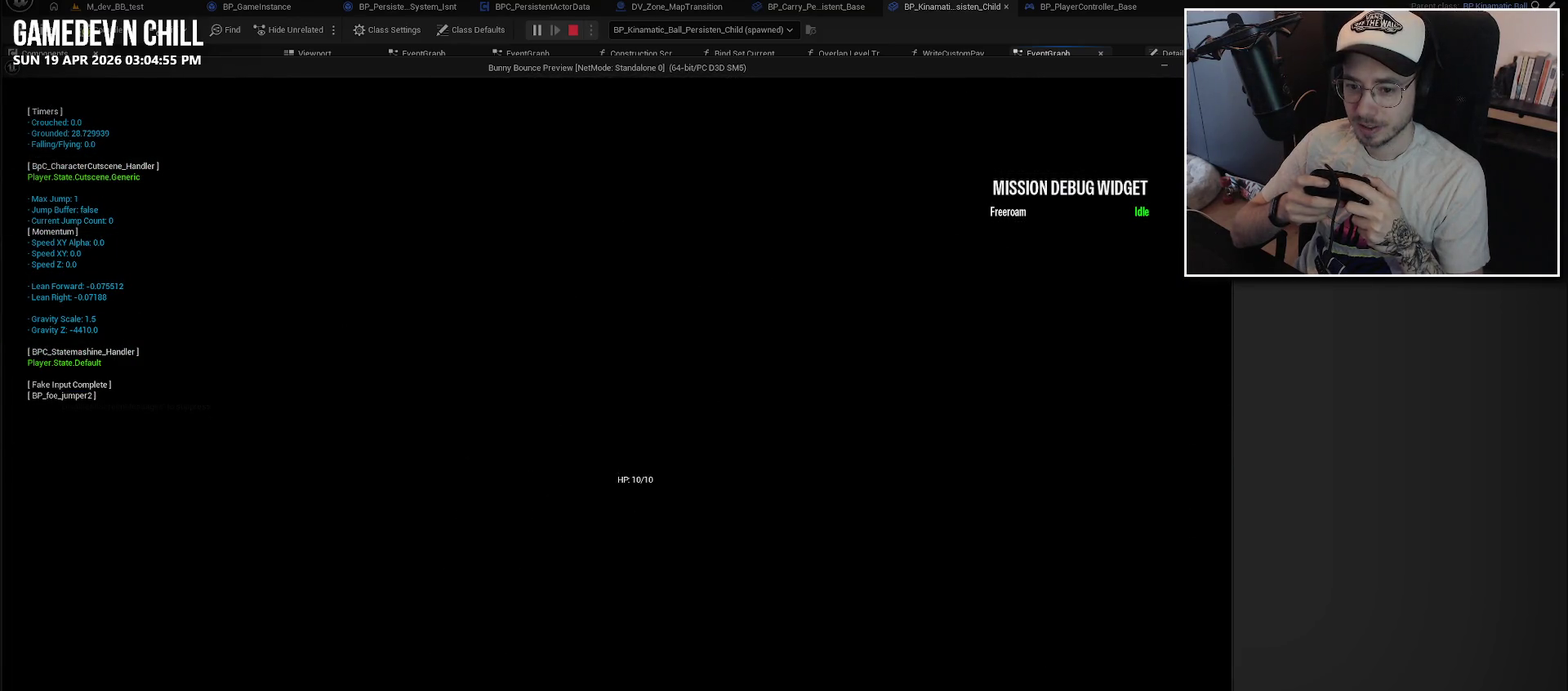
{"buttons": [], "left_stick": "center", "right_stick": "center", "events": []}
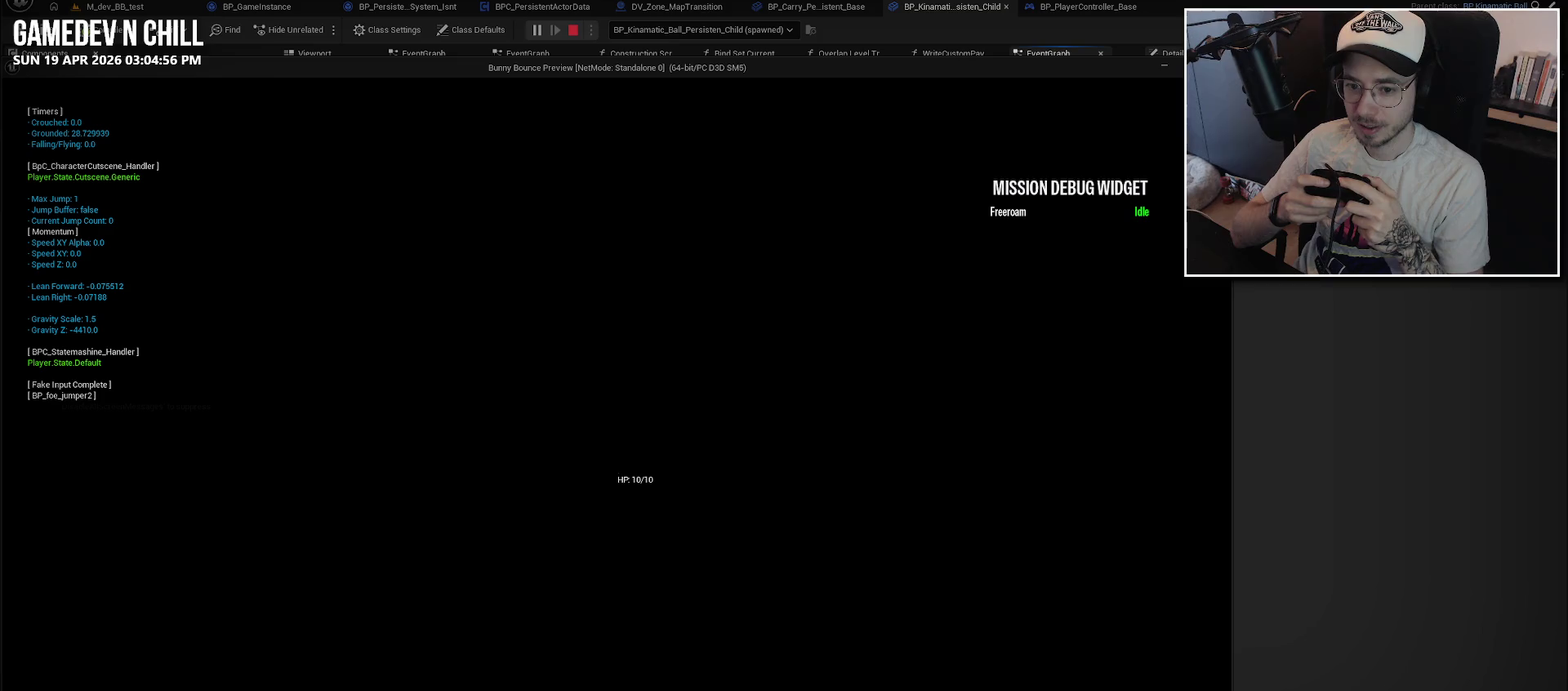
{"buttons": [], "left_stick": "center", "right_stick": "center", "events": []}
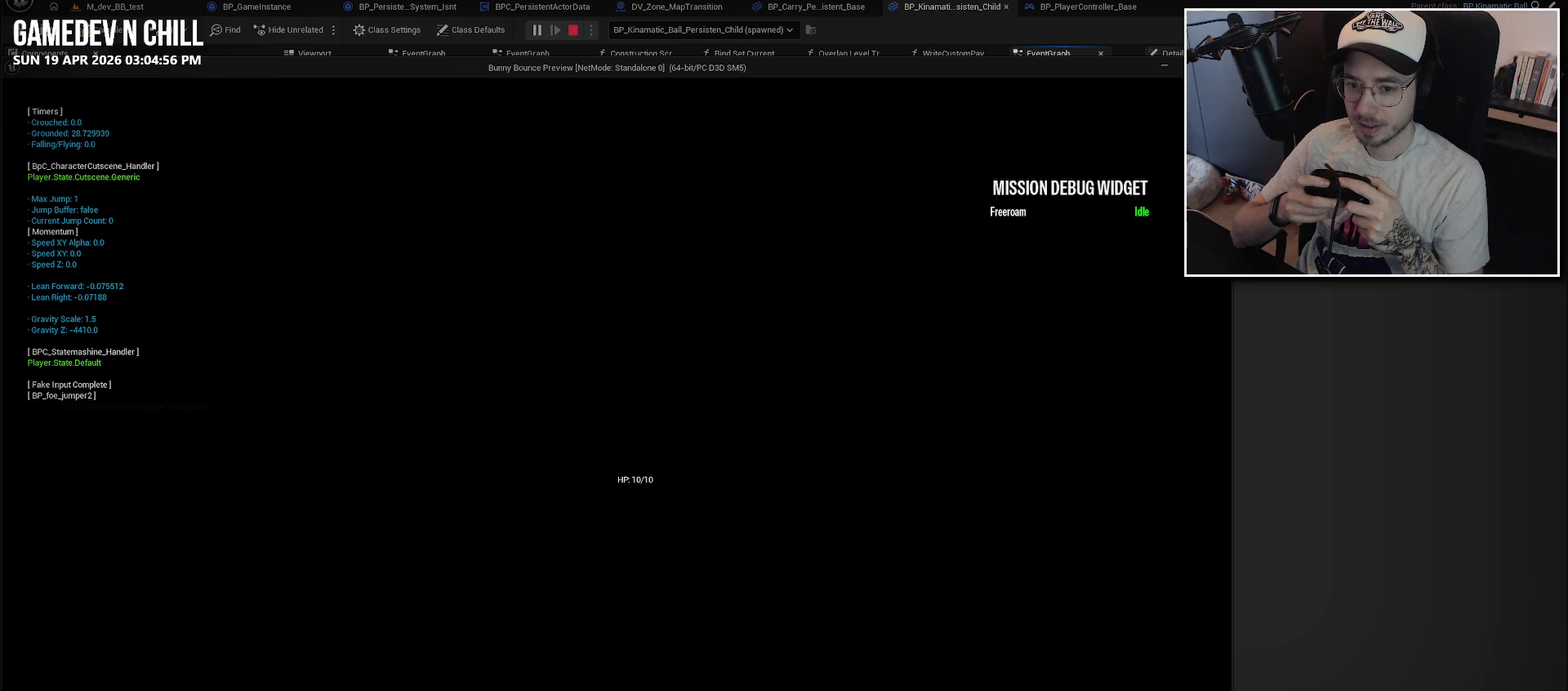
{"buttons": [], "left_stick": "center", "right_stick": "center", "events": []}
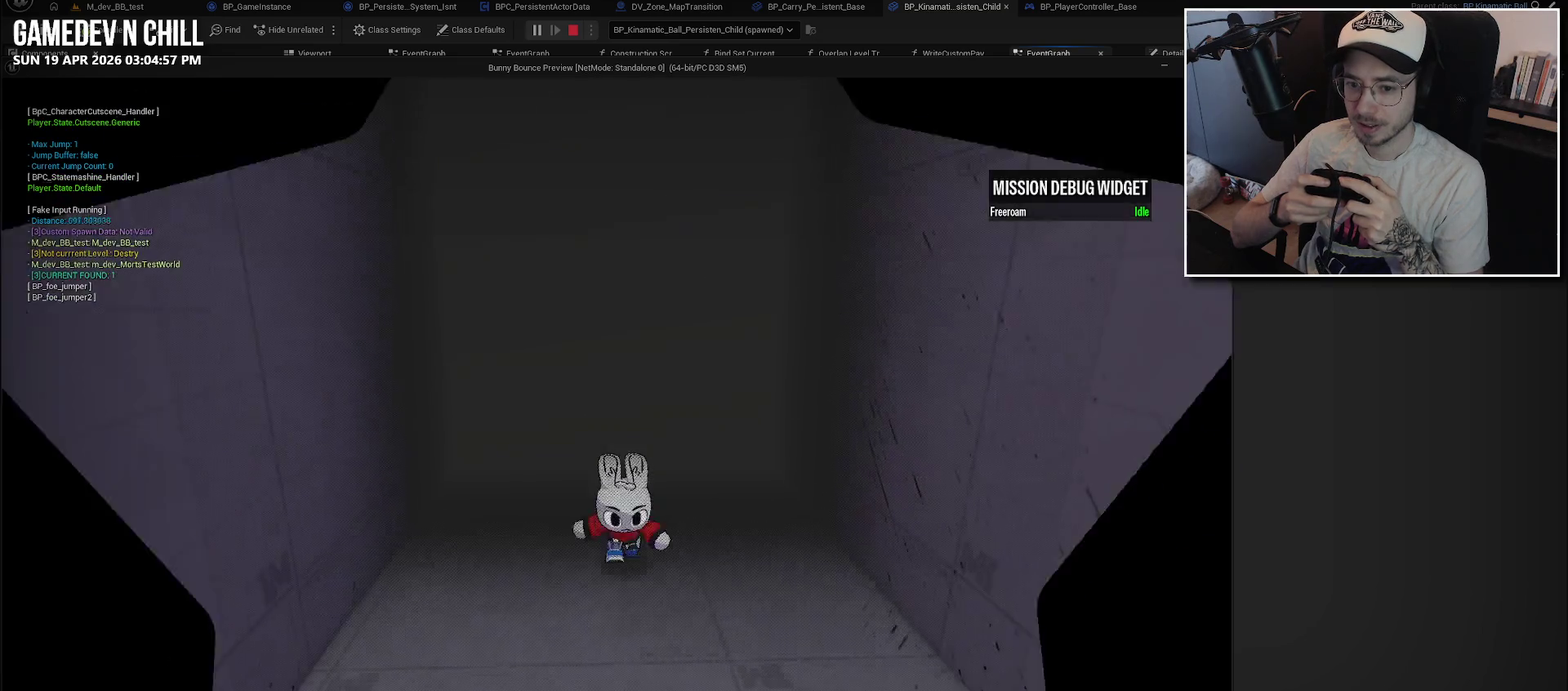
{"buttons": [], "left_stick": "center", "right_stick": "right", "events": [[367, "right_stick", "right"]]}
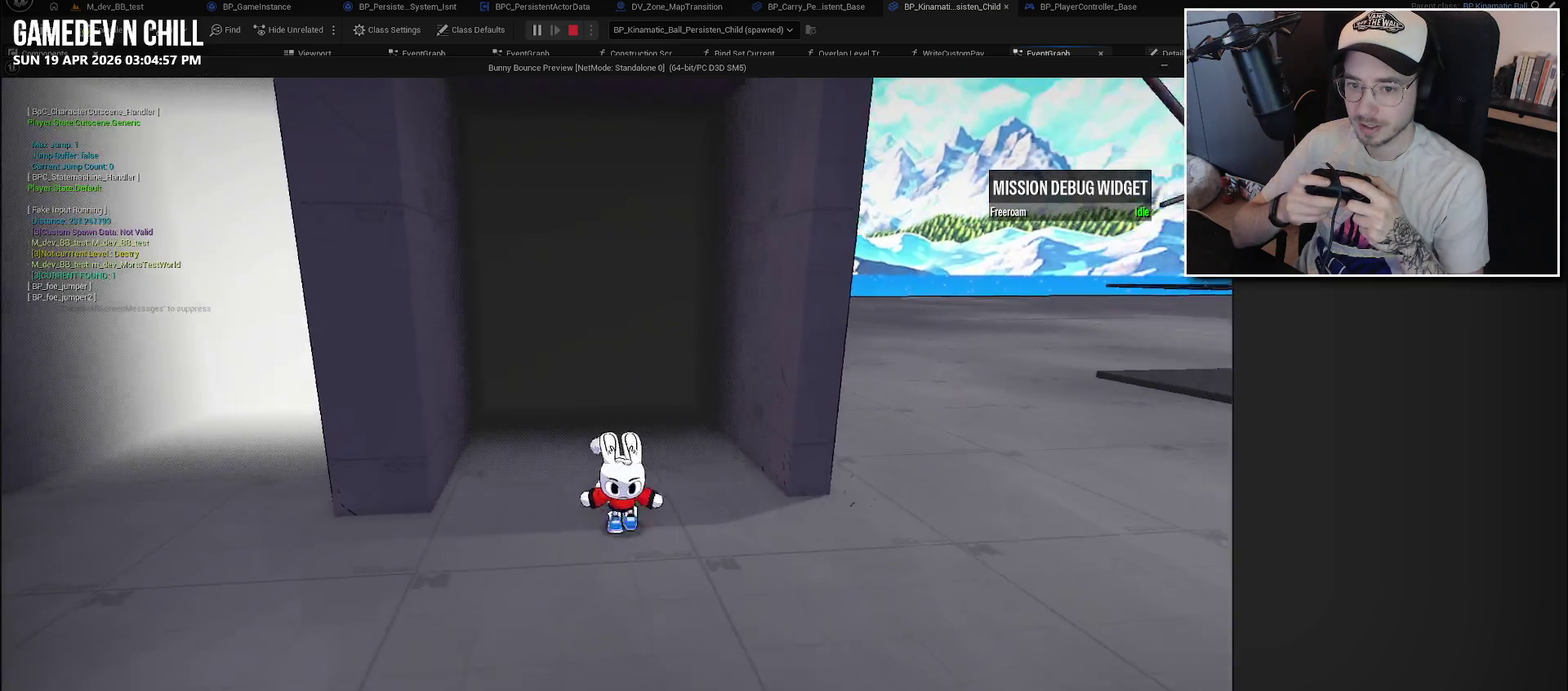
{"buttons": [], "left_stick": "right", "right_stick": "right", "events": [[233, "left_stick", "down-right"], [450, "left_stick", "right"]]}
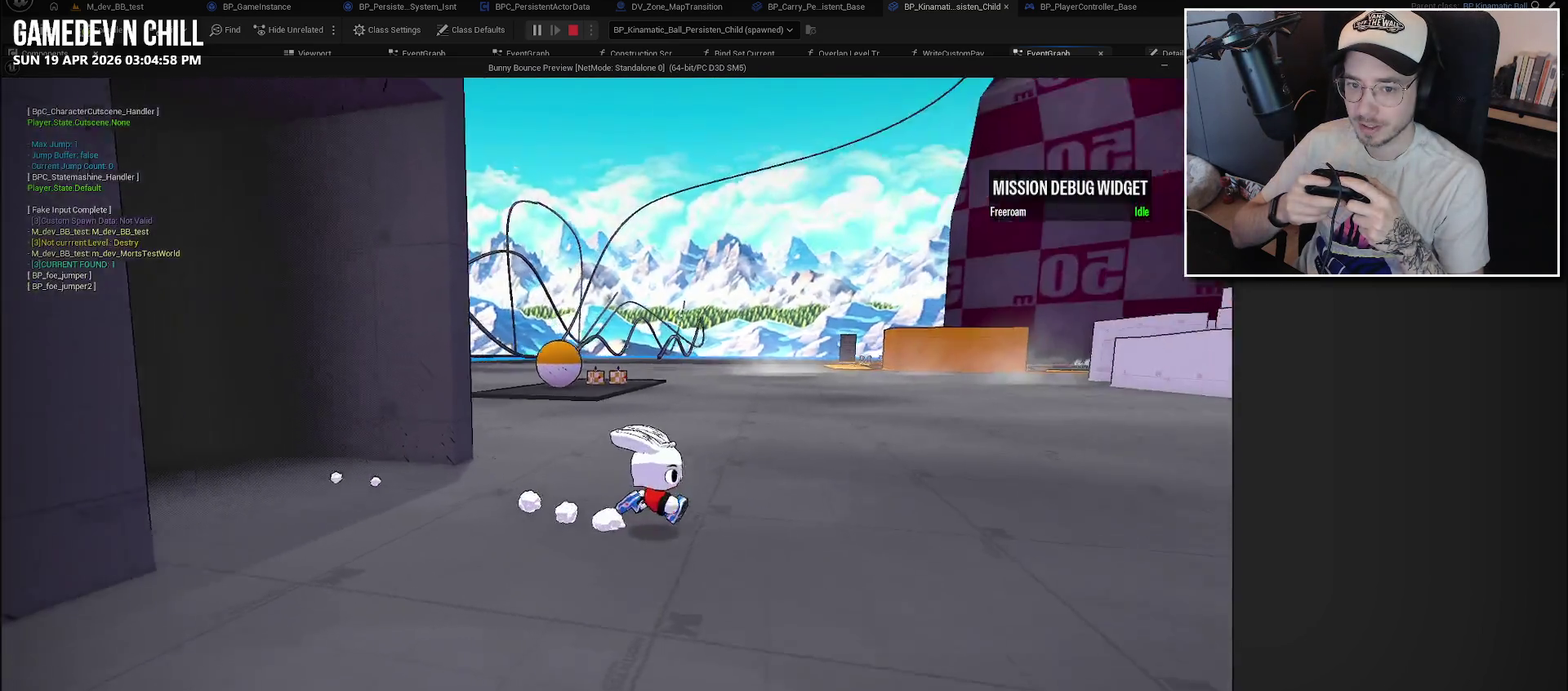
{"buttons": [], "left_stick": "center", "right_stick": "right", "events": [[217, "left_stick", "center"]]}
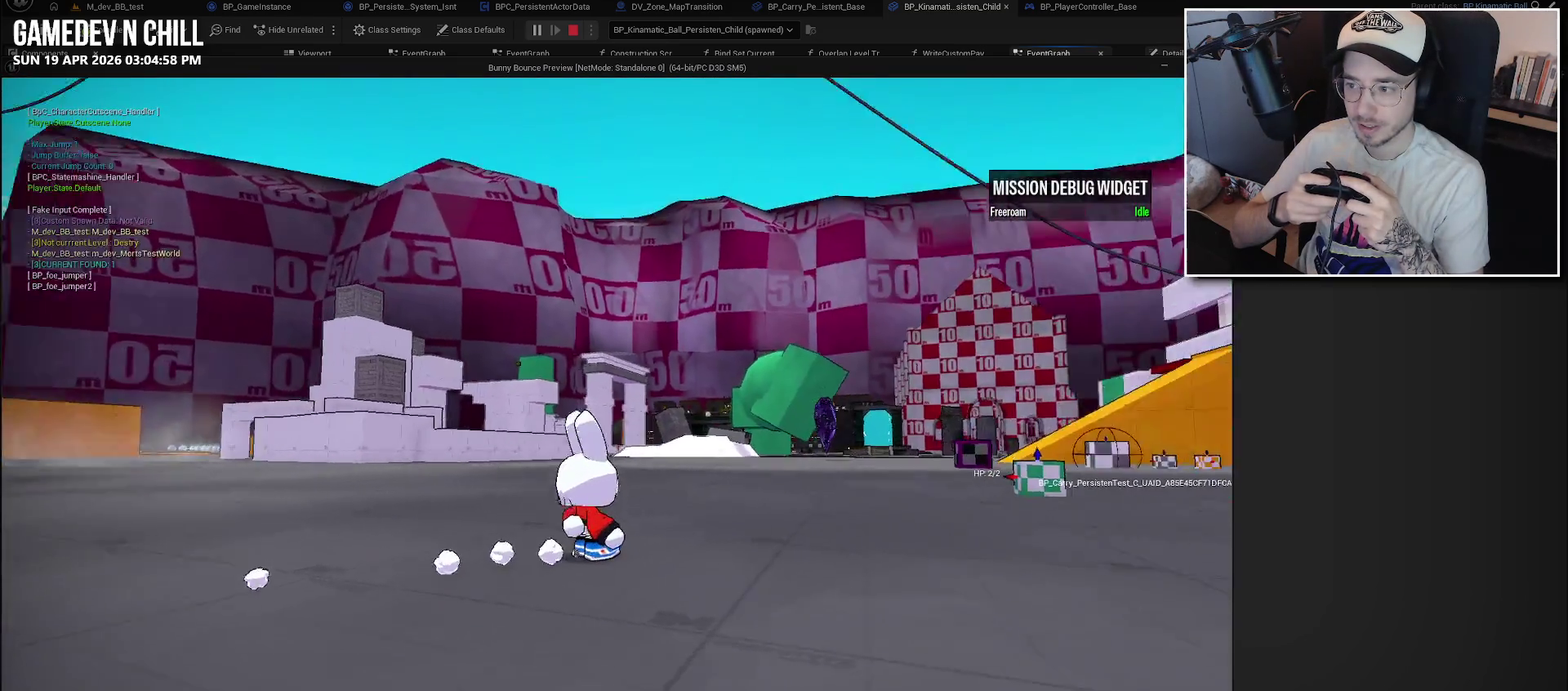
{"buttons": [], "left_stick": "center", "right_stick": "center", "events": [[283, "right_stick", "center"]]}
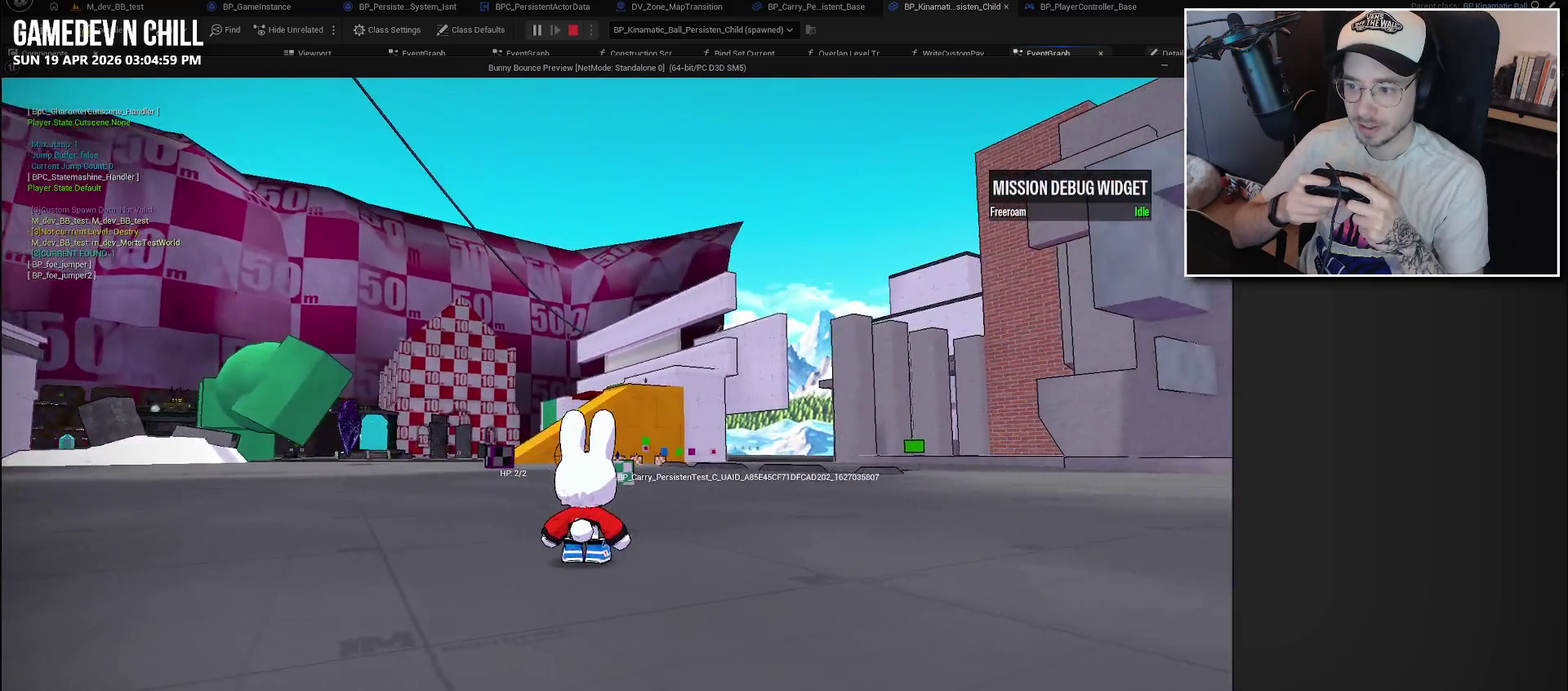
{"buttons": [], "left_stick": "center", "right_stick": "center", "events": []}
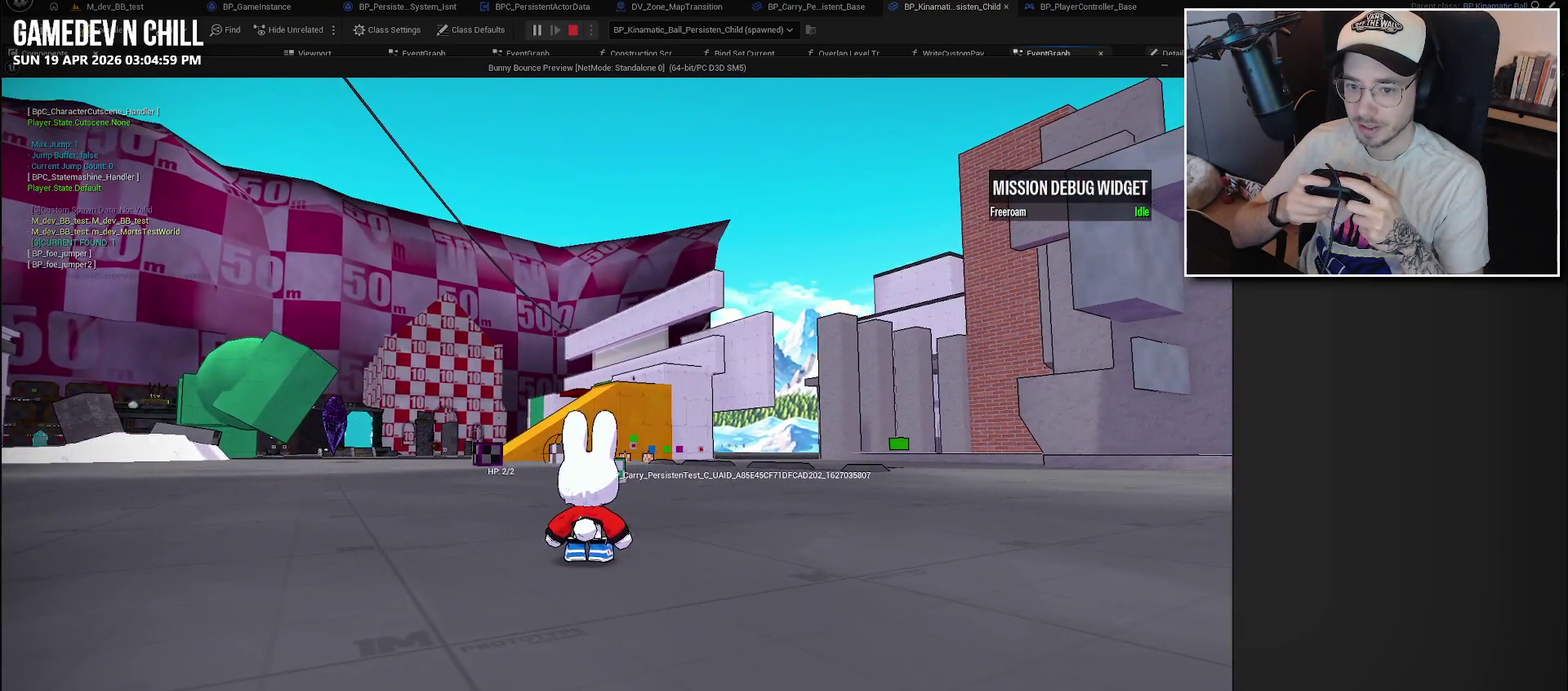
{"buttons": [], "left_stick": "center", "right_stick": "center", "events": []}
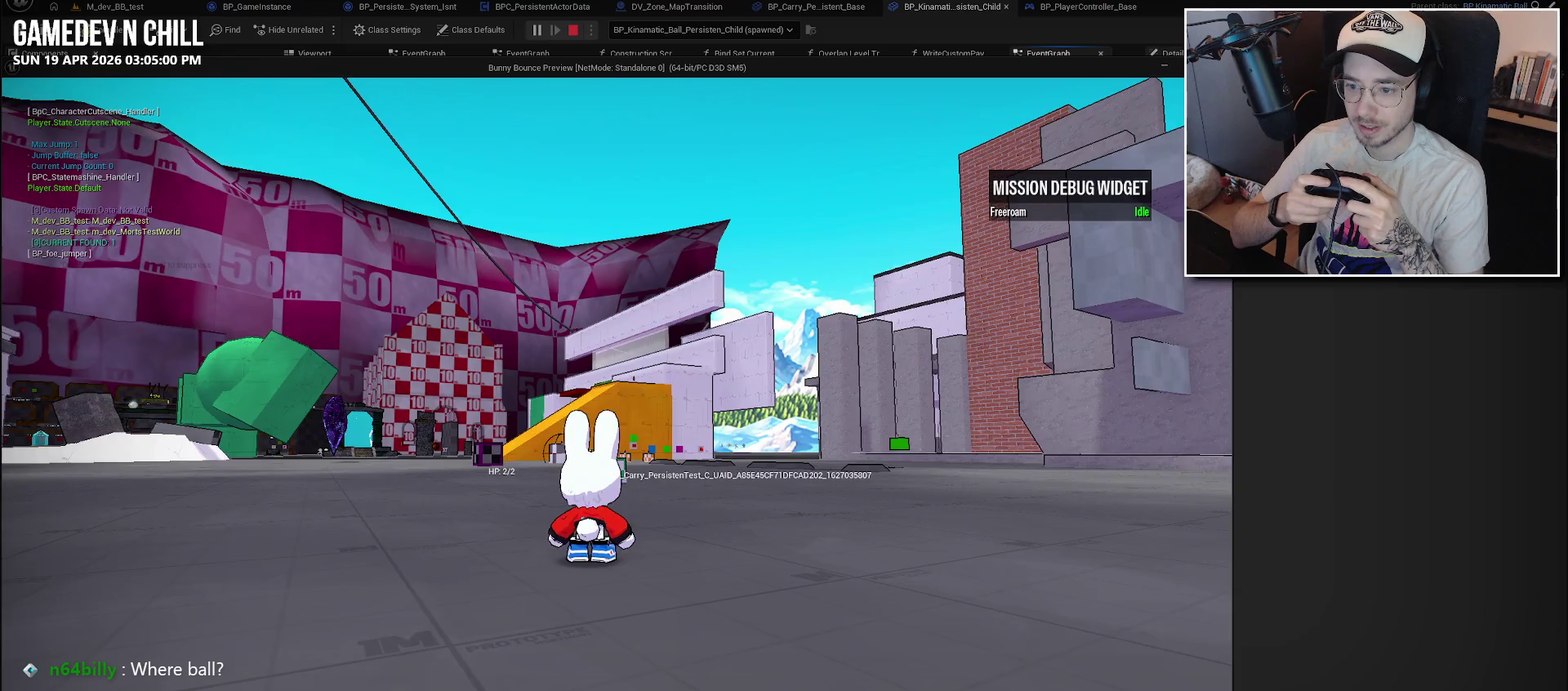
{"buttons": [], "left_stick": "right", "right_stick": "right", "events": [[100, "right_stick", "right"], [167, "left_stick", "down-right"], [450, "left_stick", "right"]]}
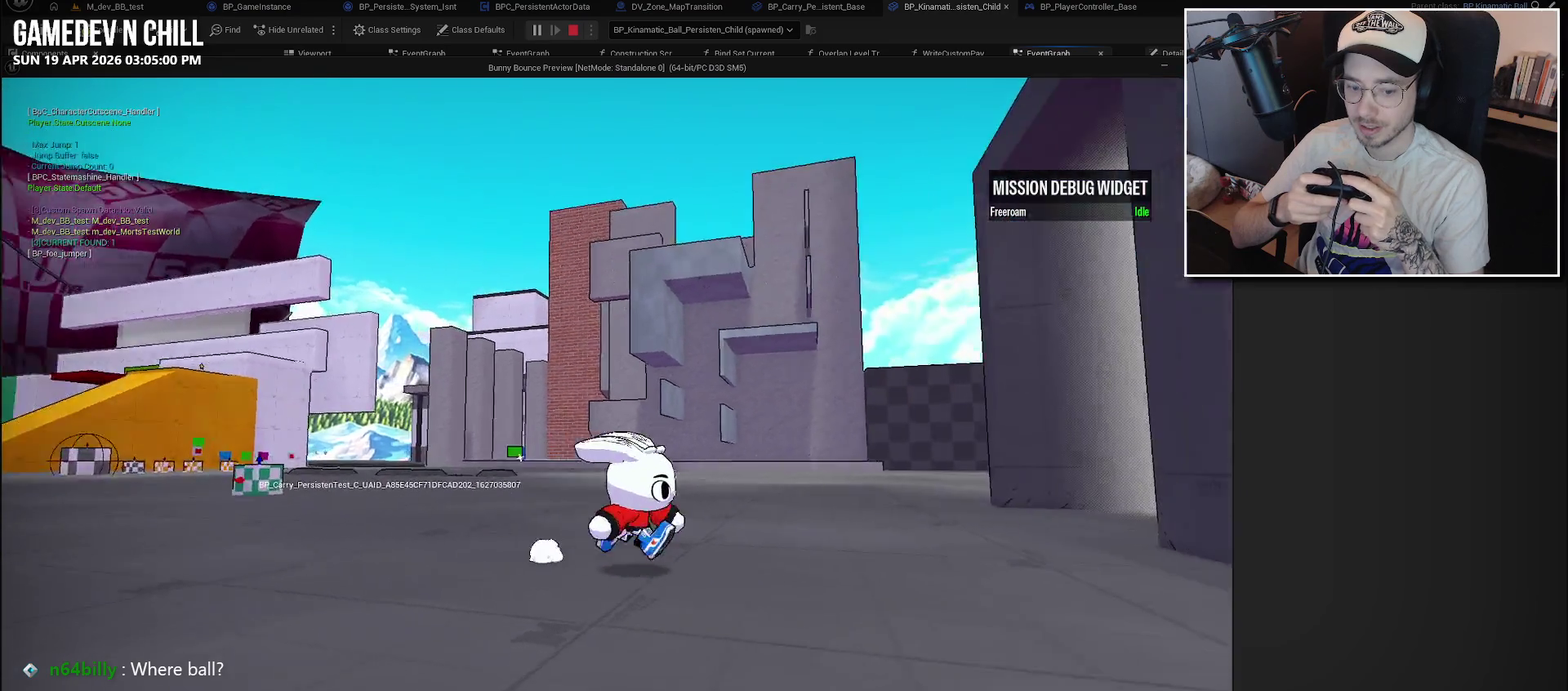
{"buttons": [], "left_stick": "center", "right_stick": "center", "events": [[117, "left_stick", "center"], [183, "right_stick", "center"]]}
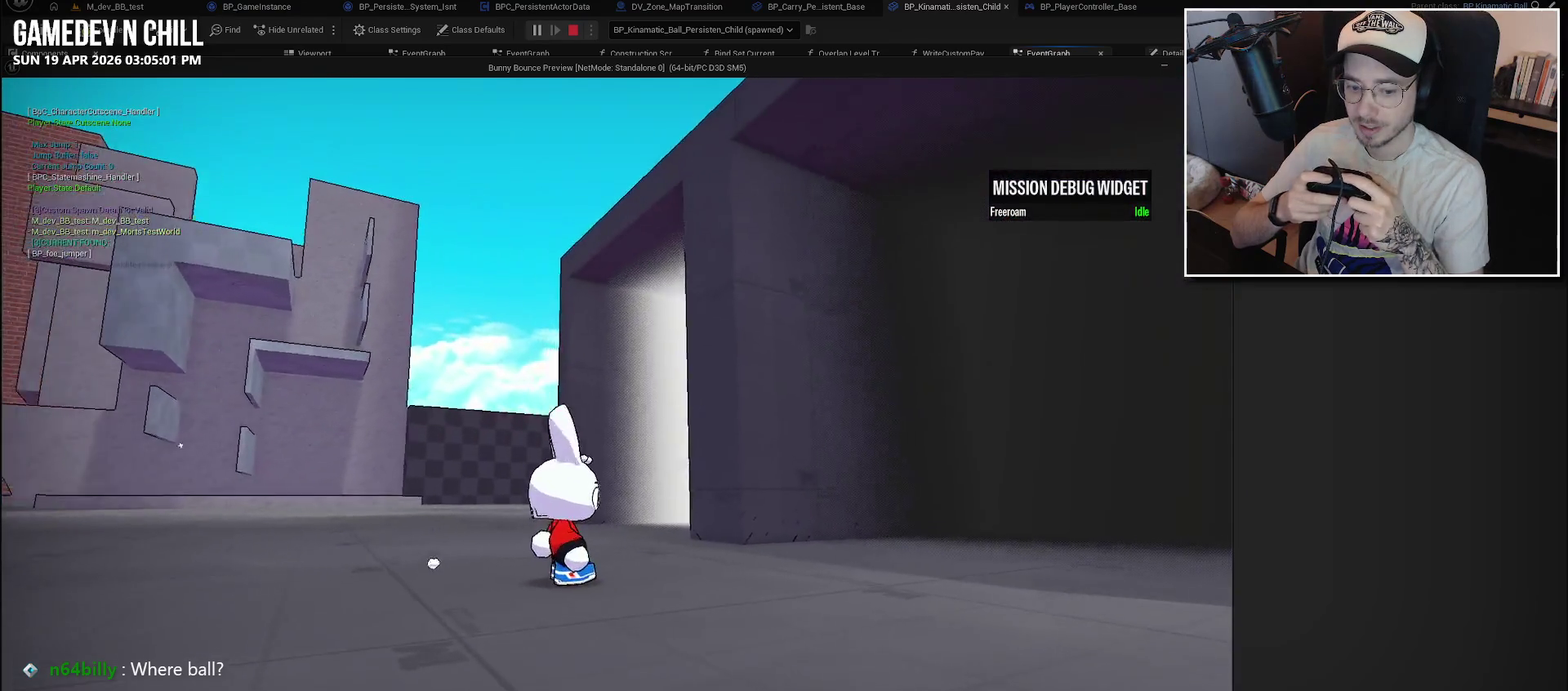
{"buttons": [], "left_stick": "center", "right_stick": "center", "events": []}
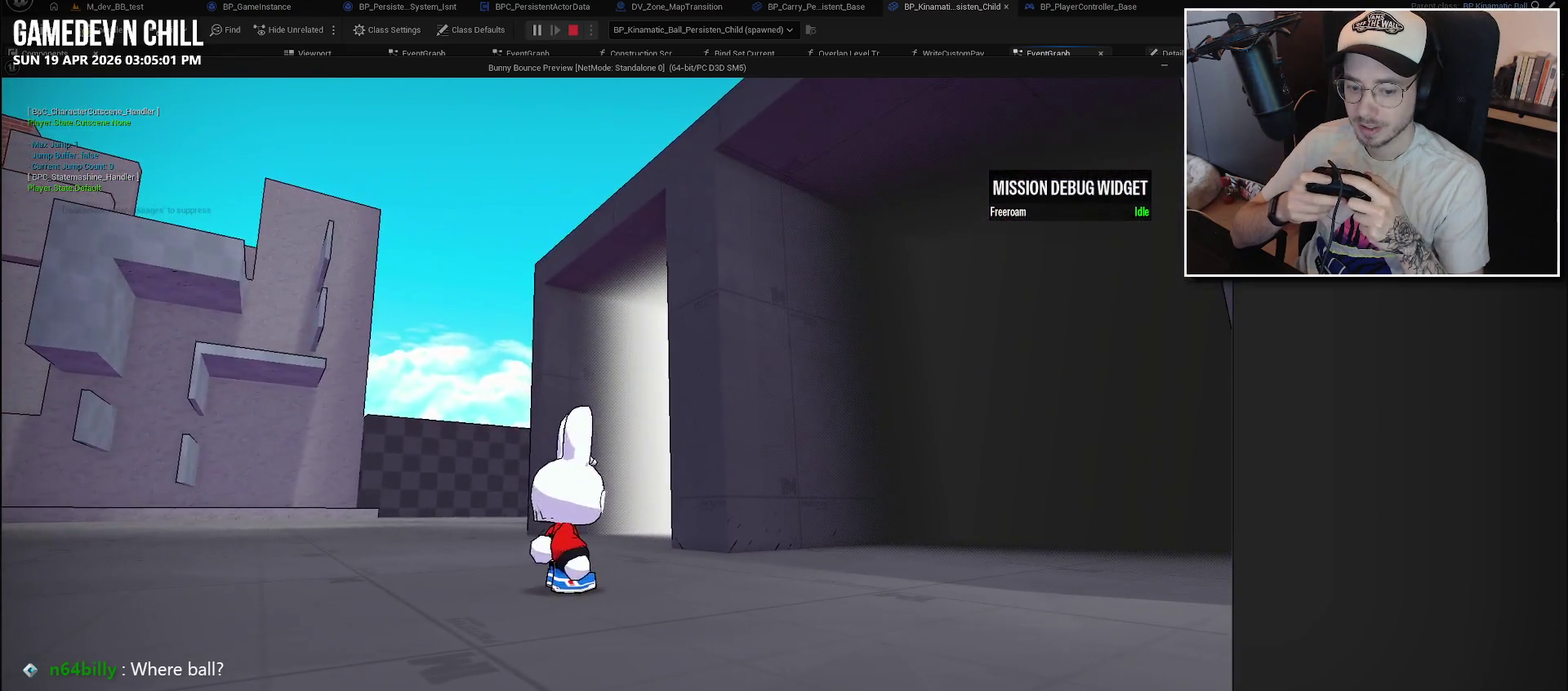
{"buttons": [], "left_stick": "up-right", "right_stick": "center", "events": [[167, "left_stick", "up-right"]]}
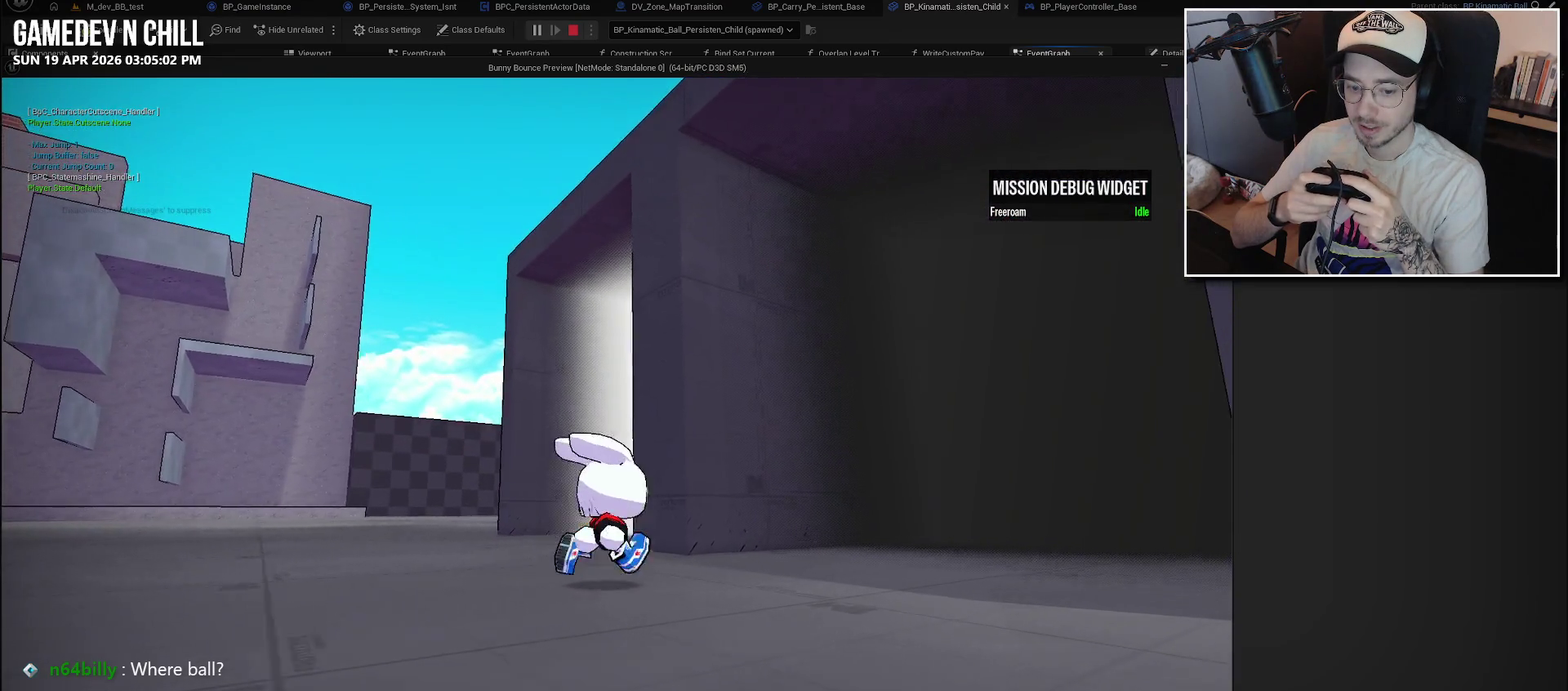
{"buttons": [], "left_stick": "center", "right_stick": "down", "events": [[67, "left_stick", "center"], [400, "right_stick", "down"]]}
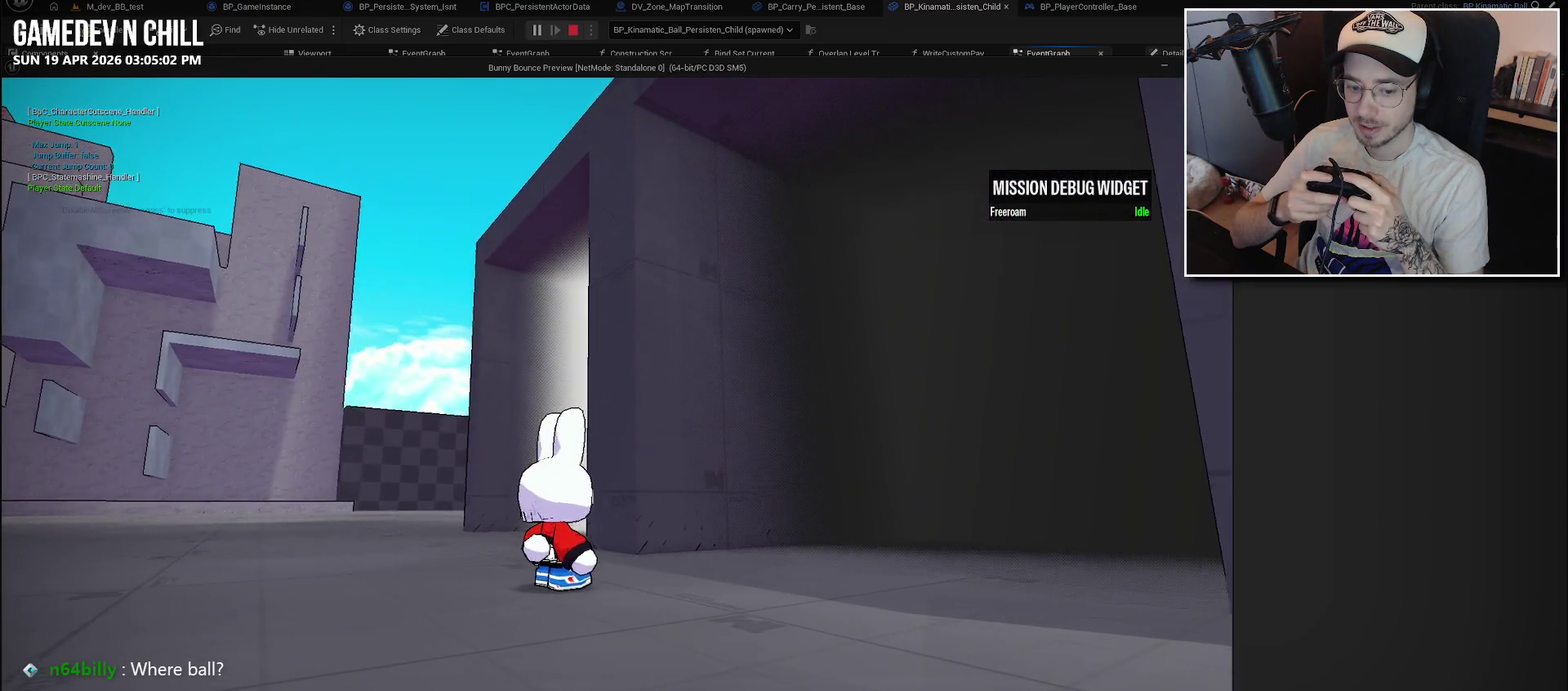
{"buttons": [], "left_stick": "center", "right_stick": "center", "events": [[117, "right_stick", "center"]]}
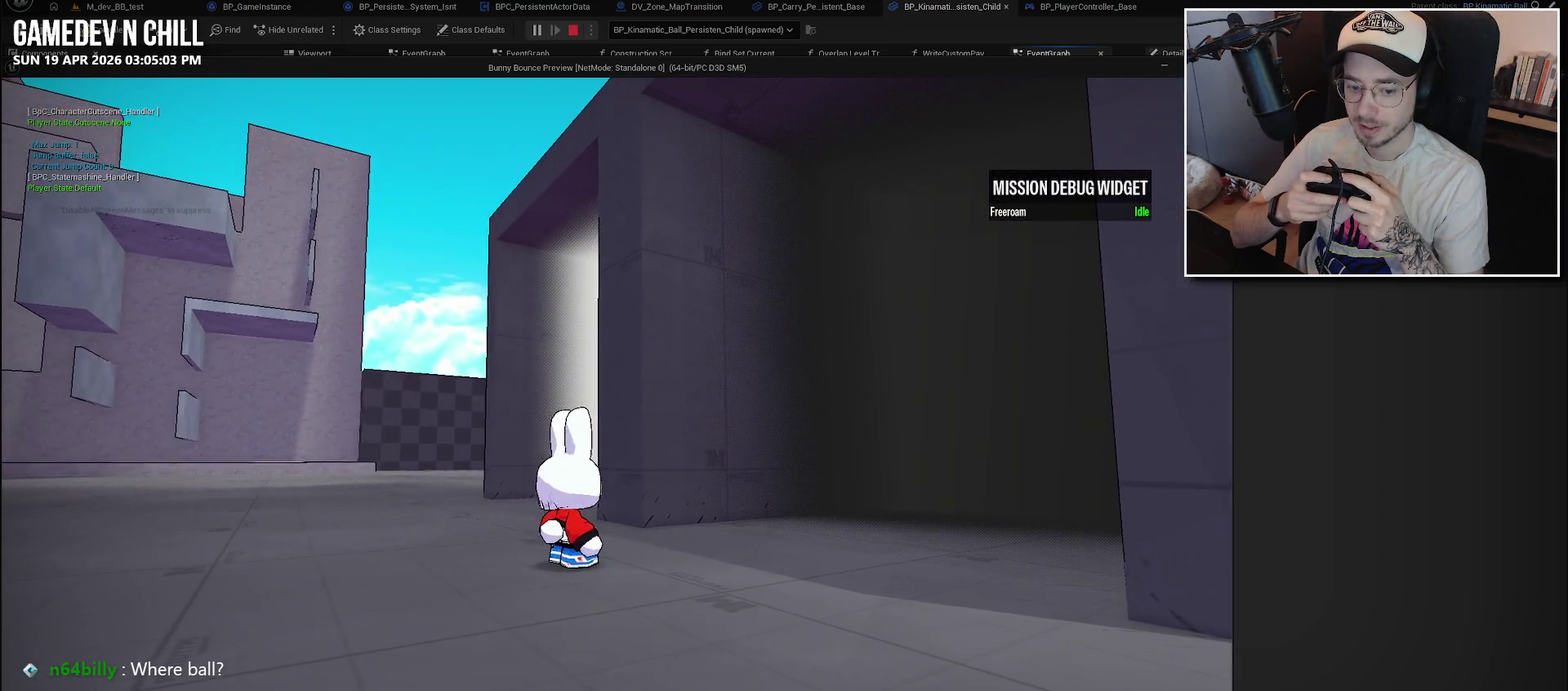
{"buttons": [], "left_stick": "right", "right_stick": "down-left", "events": [[383, "left_stick", "right"], [450, "right_stick", "down-left"]]}
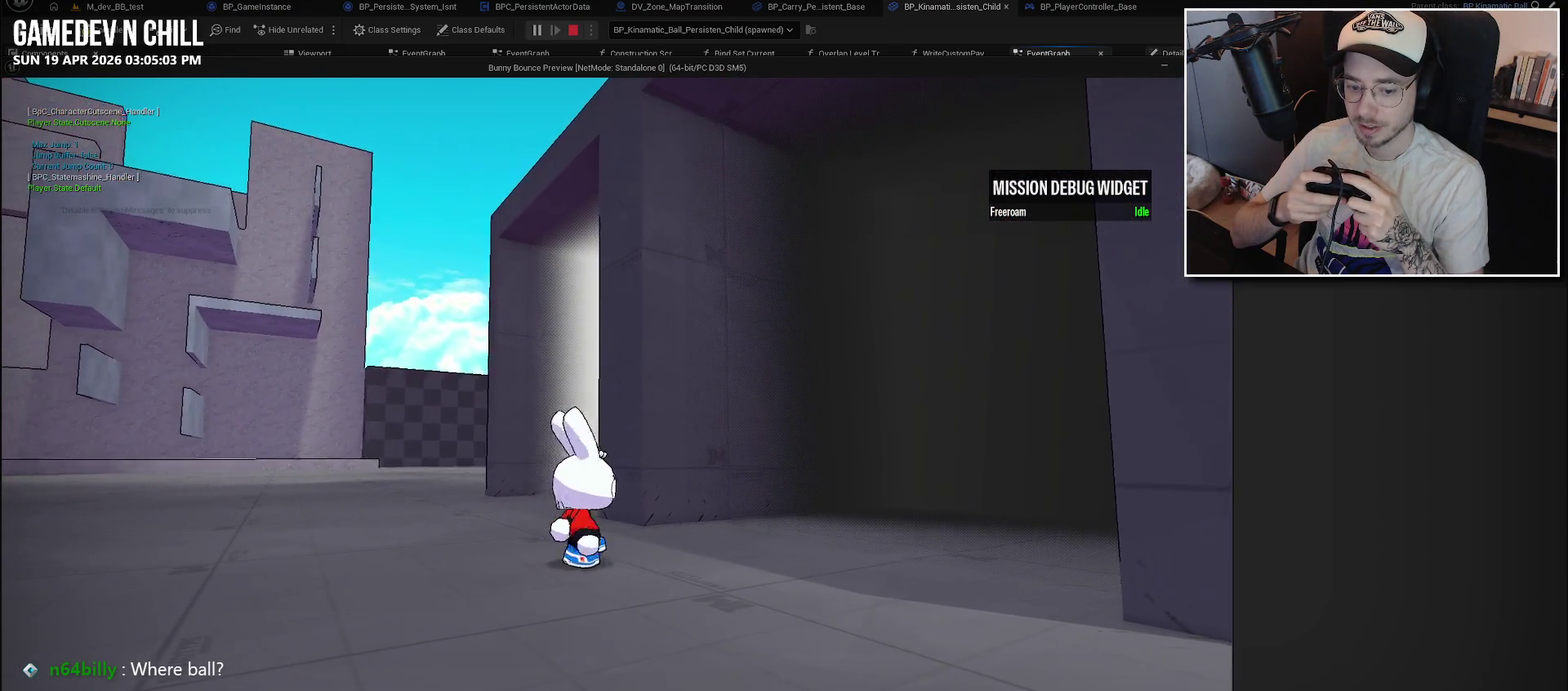
{"buttons": [], "left_stick": "up-right", "right_stick": "center", "events": [[117, "left_stick", "up-right"], [133, "right_stick", "center"], [317, "A", "down"], [433, "A", "up"]]}